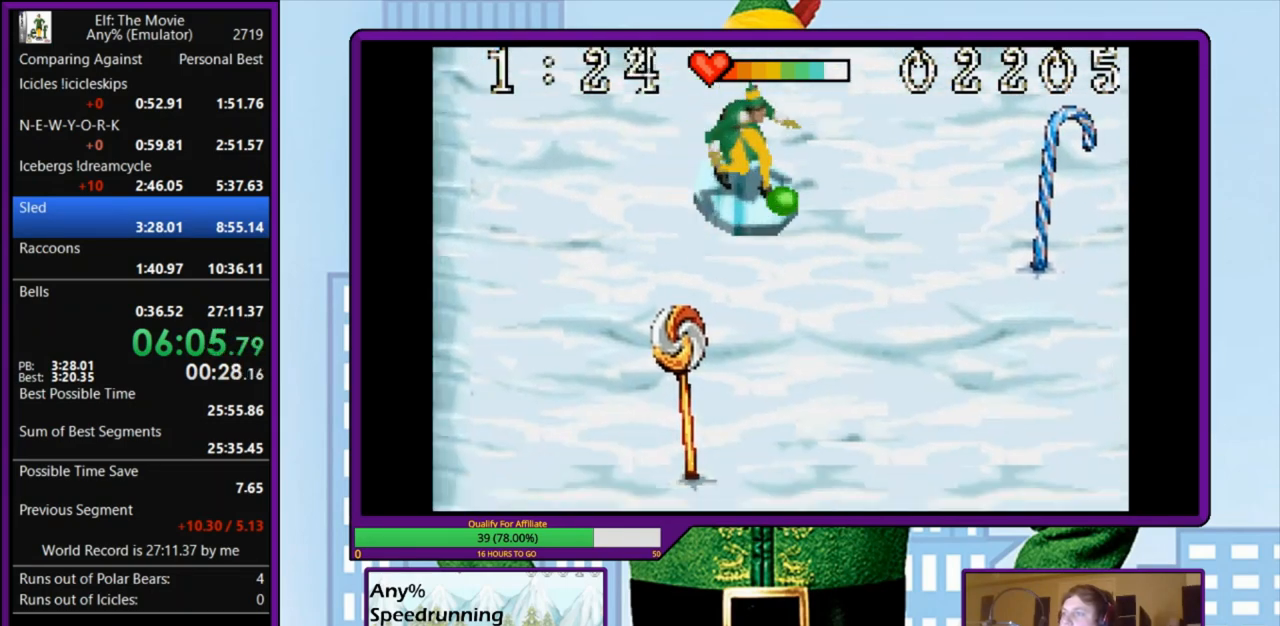
Gameplay with keyboard; each line is a JSON object with the keys held at the frame after it. "events" lists presses ("down") and releases ("up") of "a", "down", "left", "right", "s", "up", "x" and "z" between this image and that frame as [ms after this image, input, new state], when the widget could be followed in between. No other keys are recorded. Mouse input is not recorded.
{"keys": [], "events": [[300, "left", "down"], [367, "left", "up"]]}
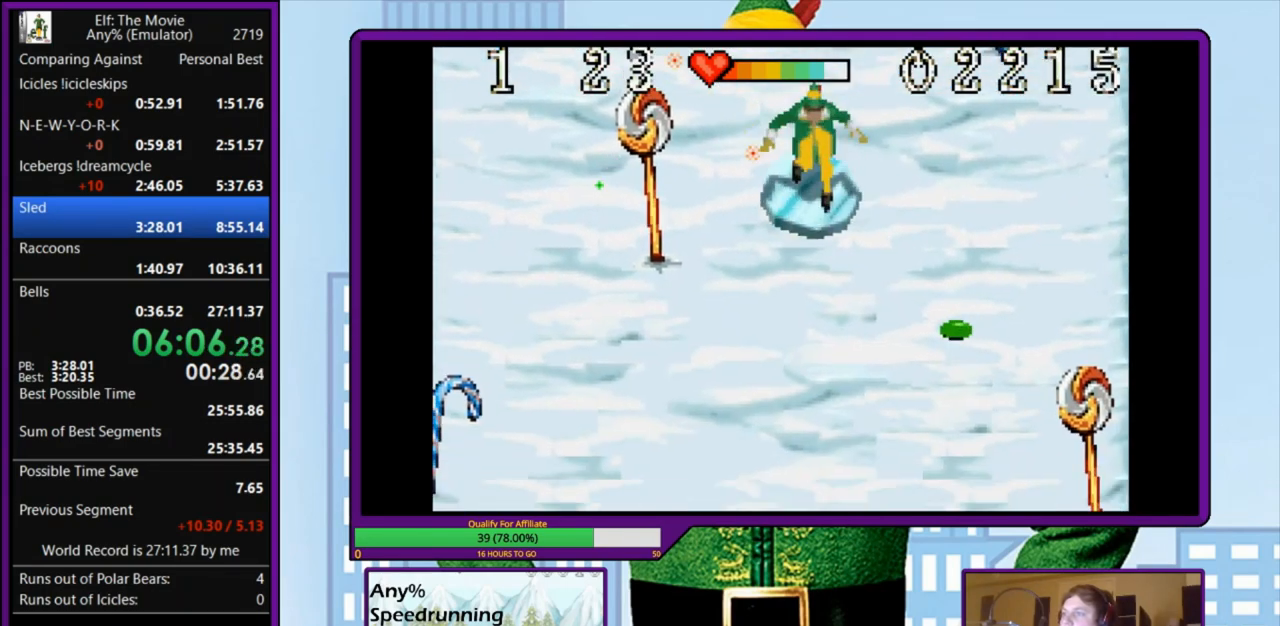
{"keys": [], "events": []}
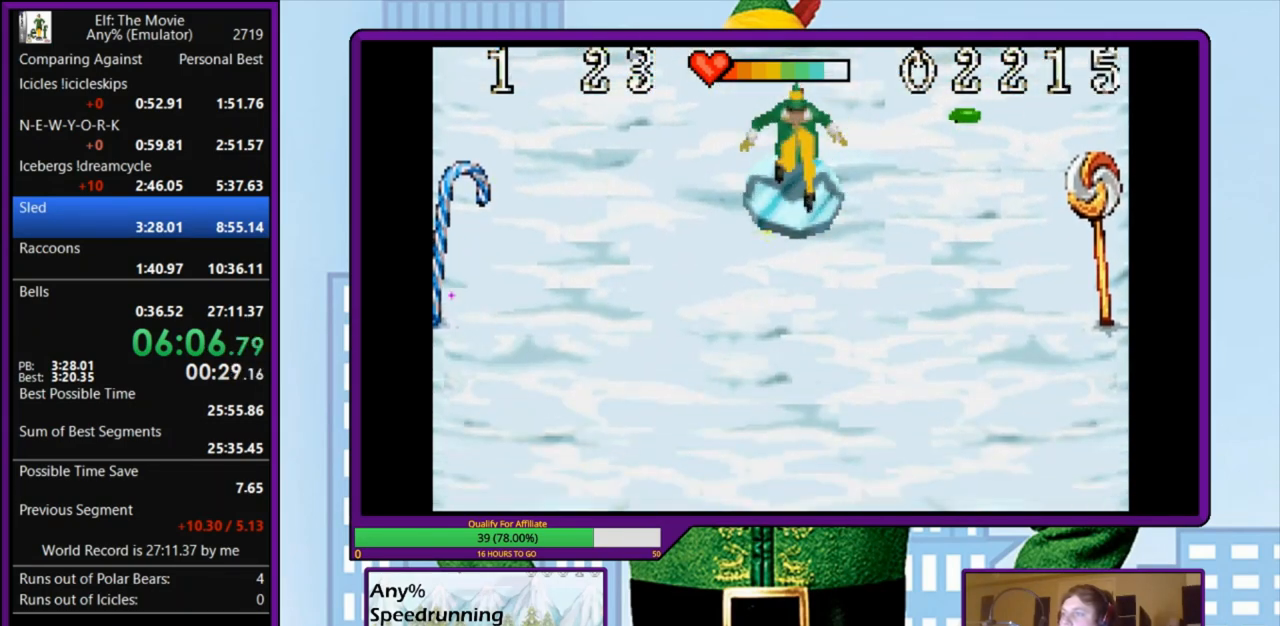
{"keys": [], "events": []}
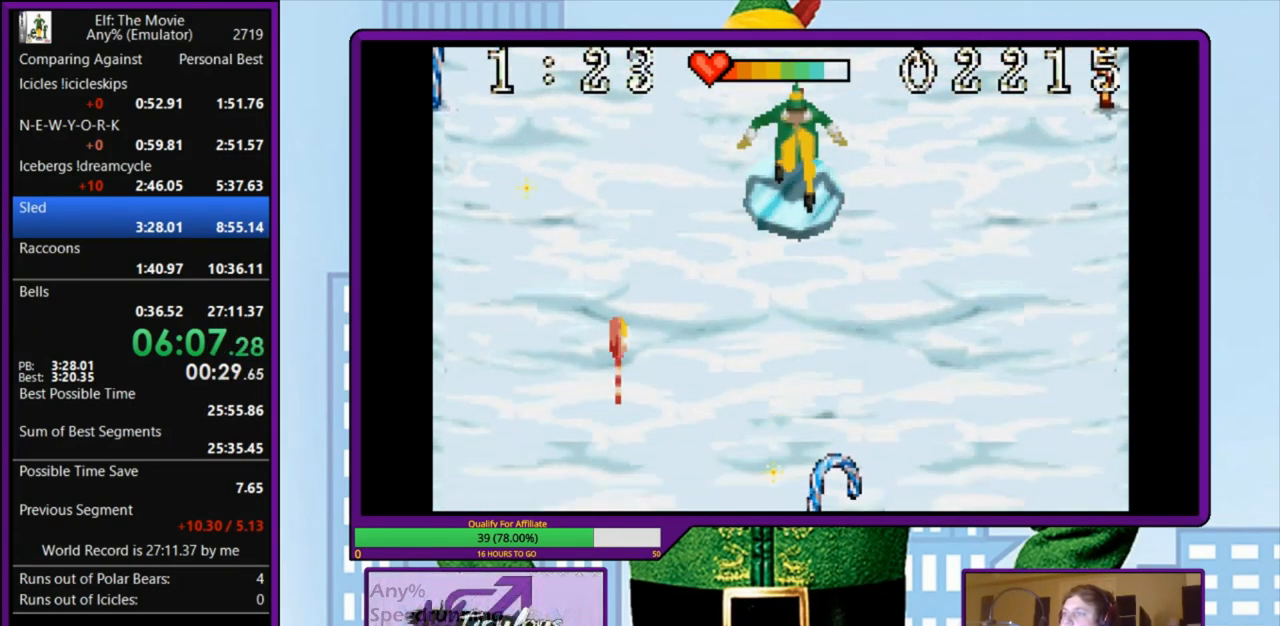
{"keys": [], "events": [[200, "left", "down"], [267, "left", "up"]]}
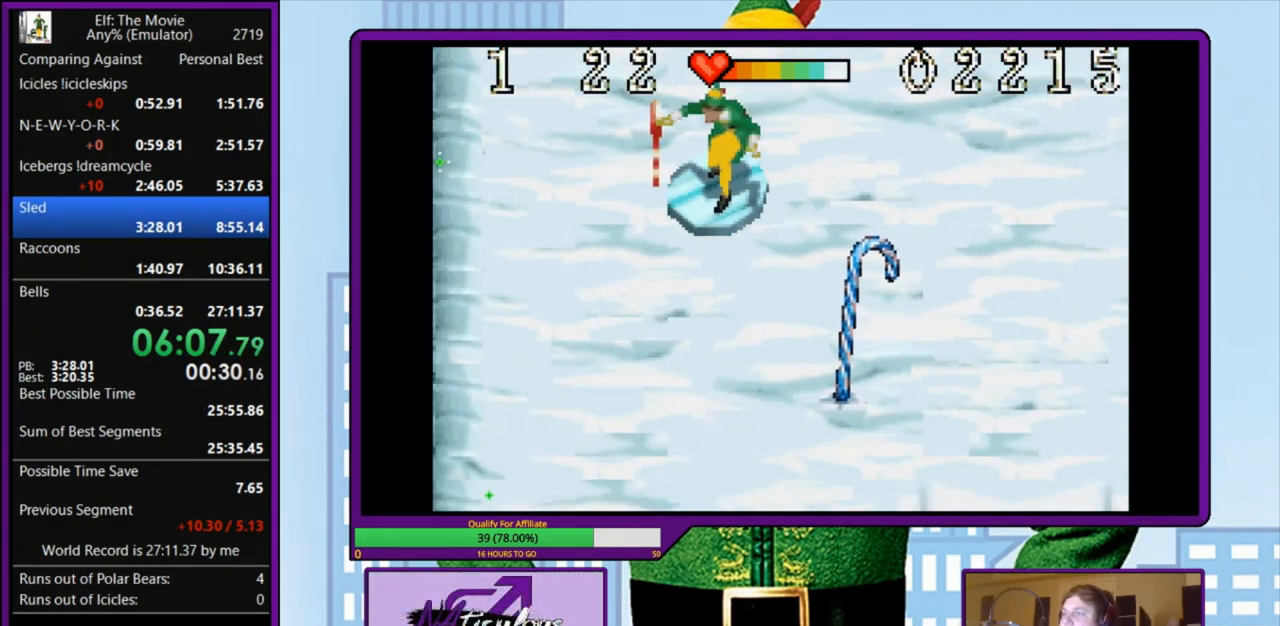
{"keys": ["left"], "events": [[133, "right", "down"], [233, "right", "up"], [500, "left", "down"]]}
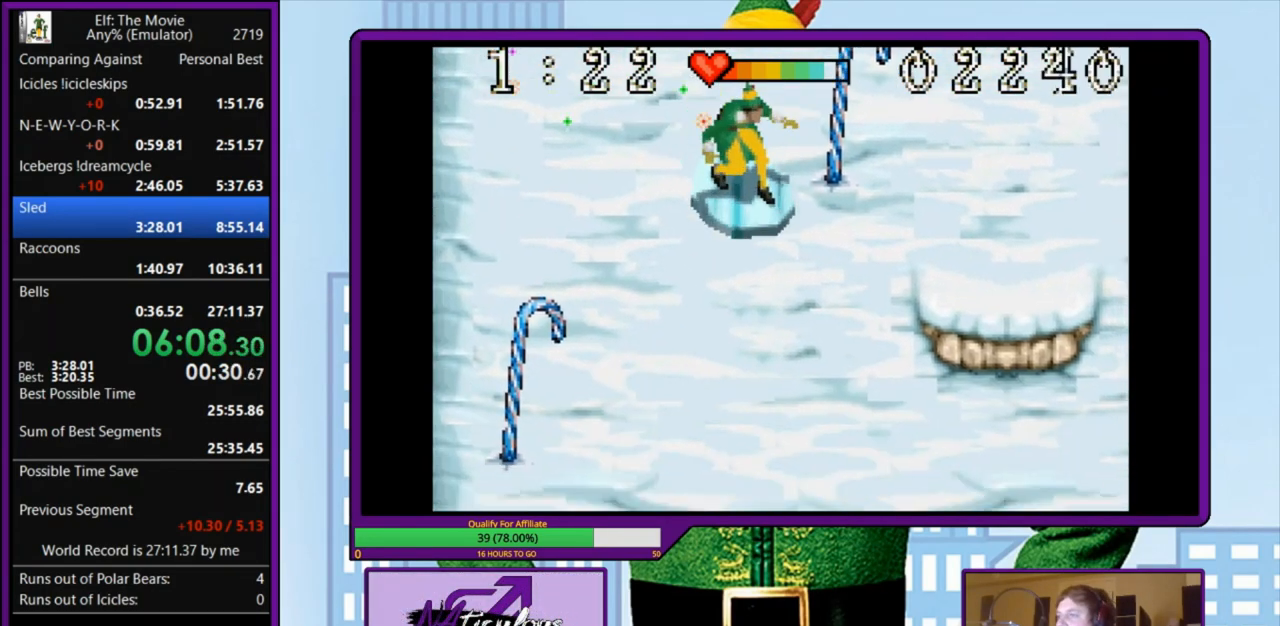
{"keys": [], "events": [[100, "left", "up"], [267, "right", "down"], [367, "right", "up"]]}
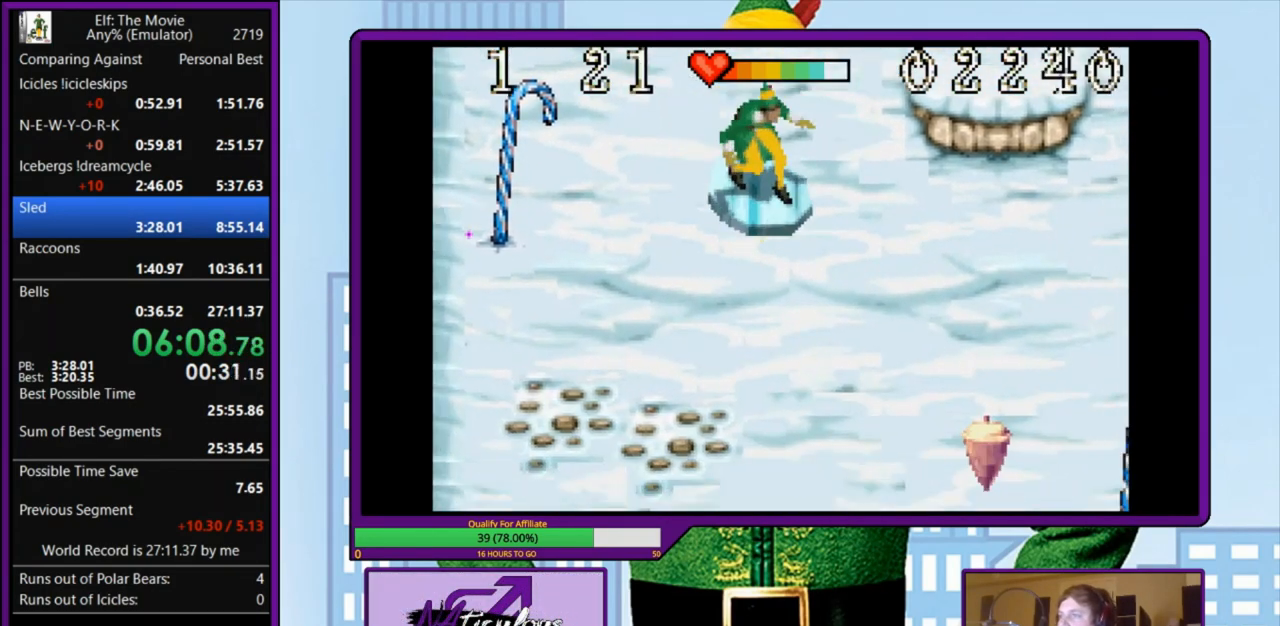
{"keys": [], "events": []}
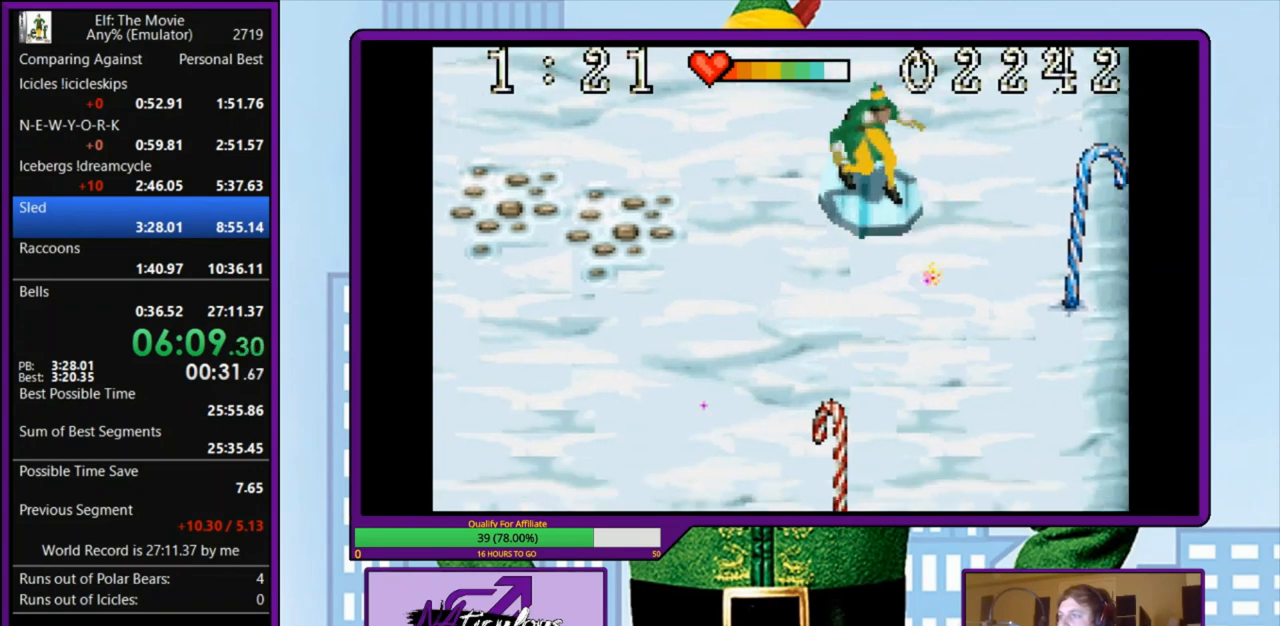
{"keys": [], "events": [[67, "left", "down"], [267, "left", "up"]]}
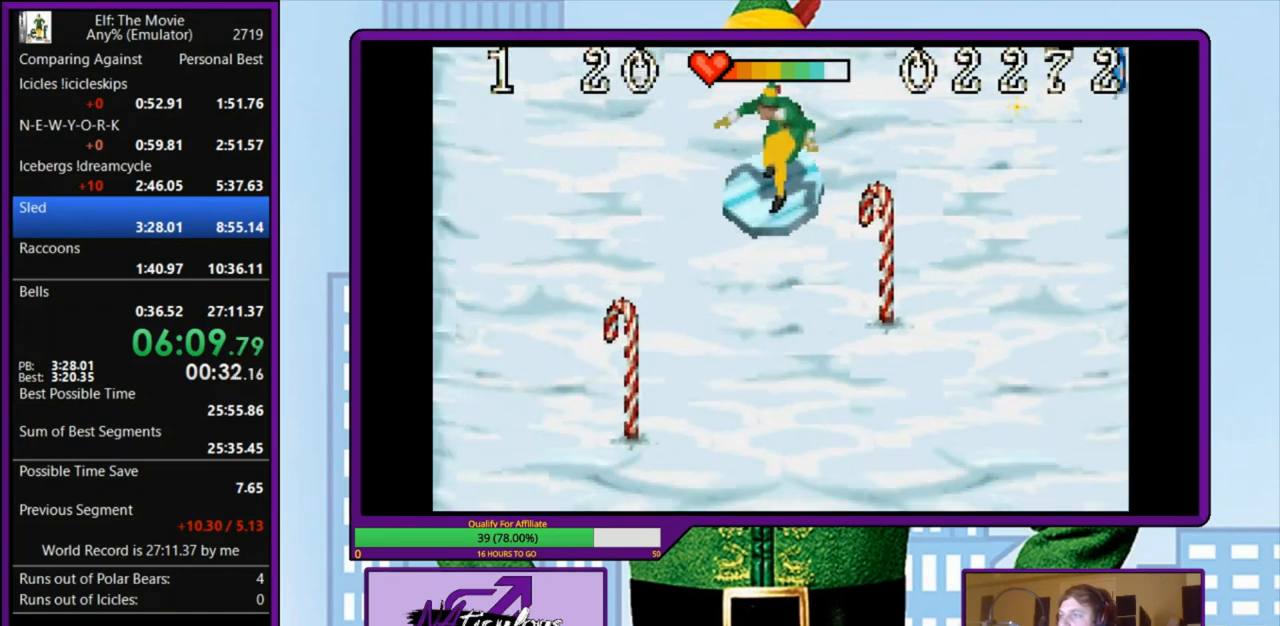
{"keys": [], "events": [[200, "right", "down"], [300, "right", "up"]]}
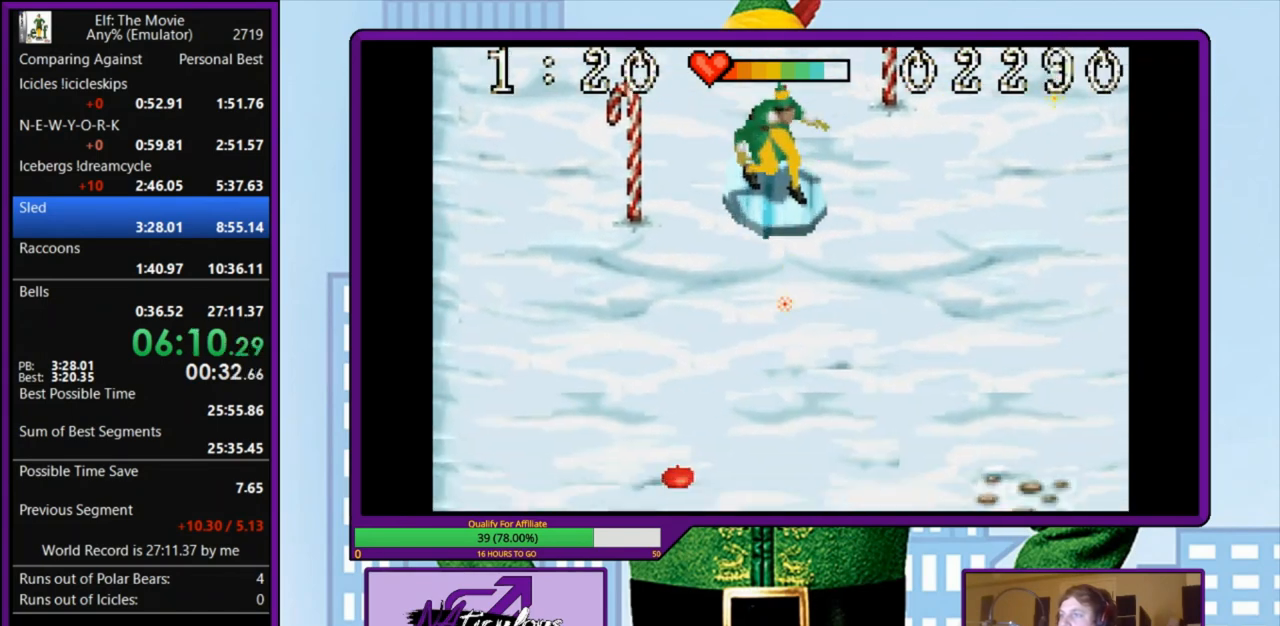
{"keys": [], "events": [[167, "left", "down"], [200, "left", "up"], [267, "left", "down"], [333, "left", "up"]]}
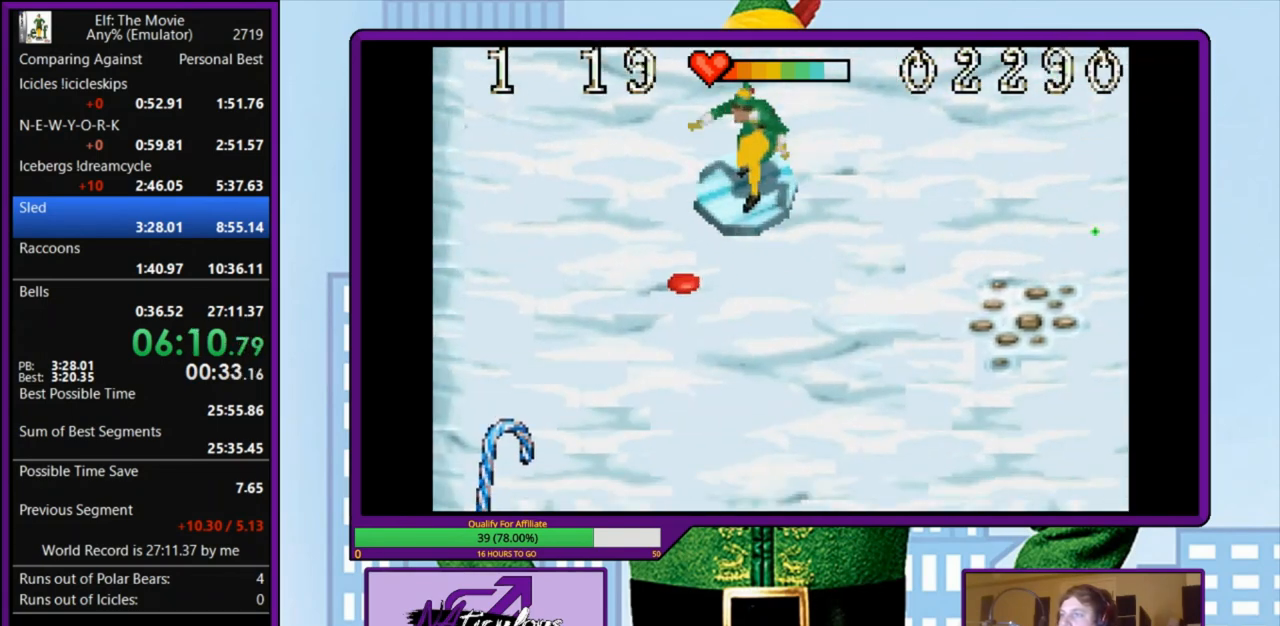
{"keys": ["right"], "events": [[400, "right", "down"]]}
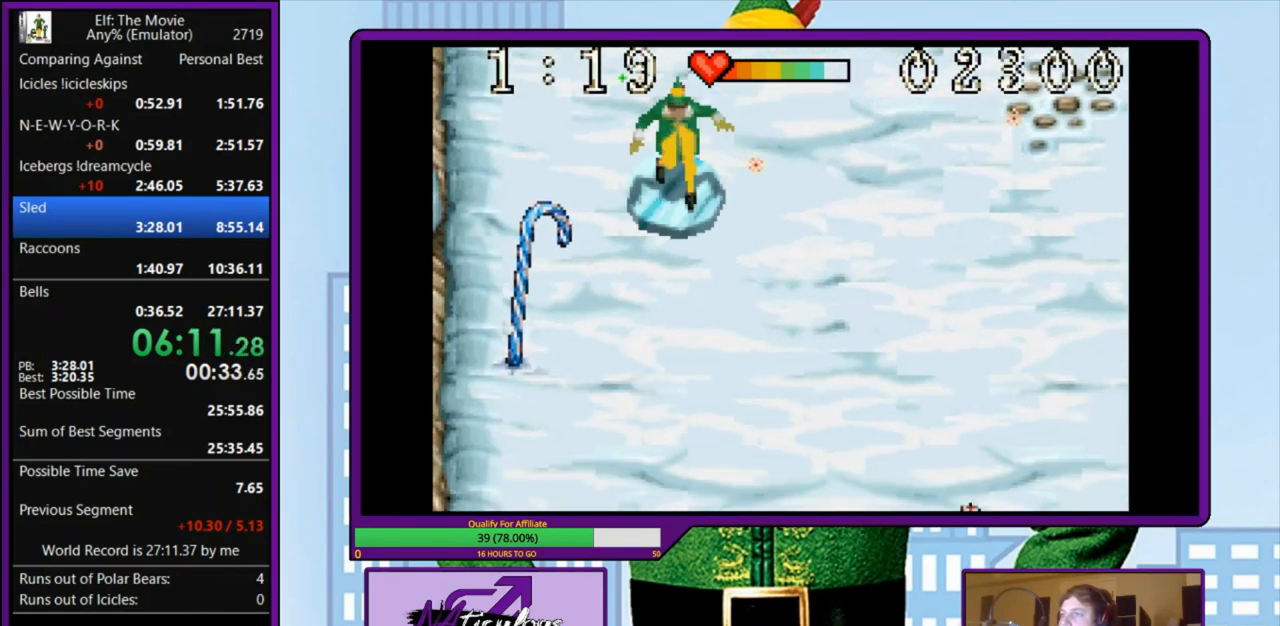
{"keys": [], "events": [[33, "right", "up"], [367, "left", "down"], [433, "left", "up"]]}
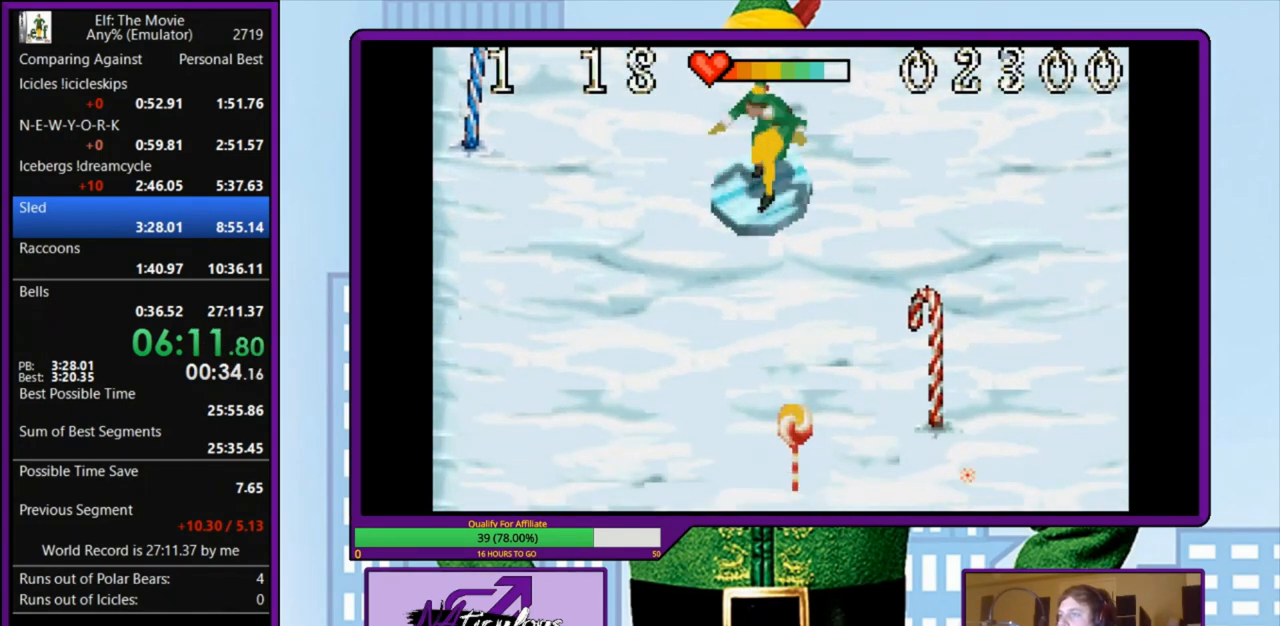
{"keys": [], "events": [[400, "right", "down"], [500, "right", "up"]]}
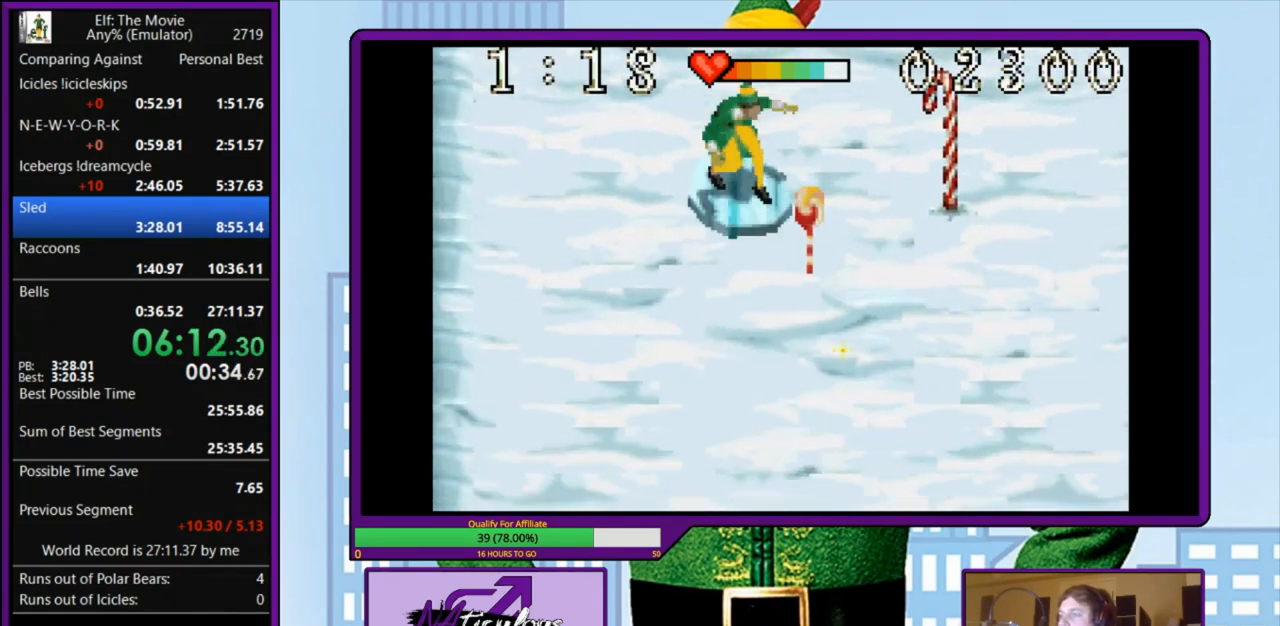
{"keys": [], "events": [[167, "left", "down"], [267, "left", "up"]]}
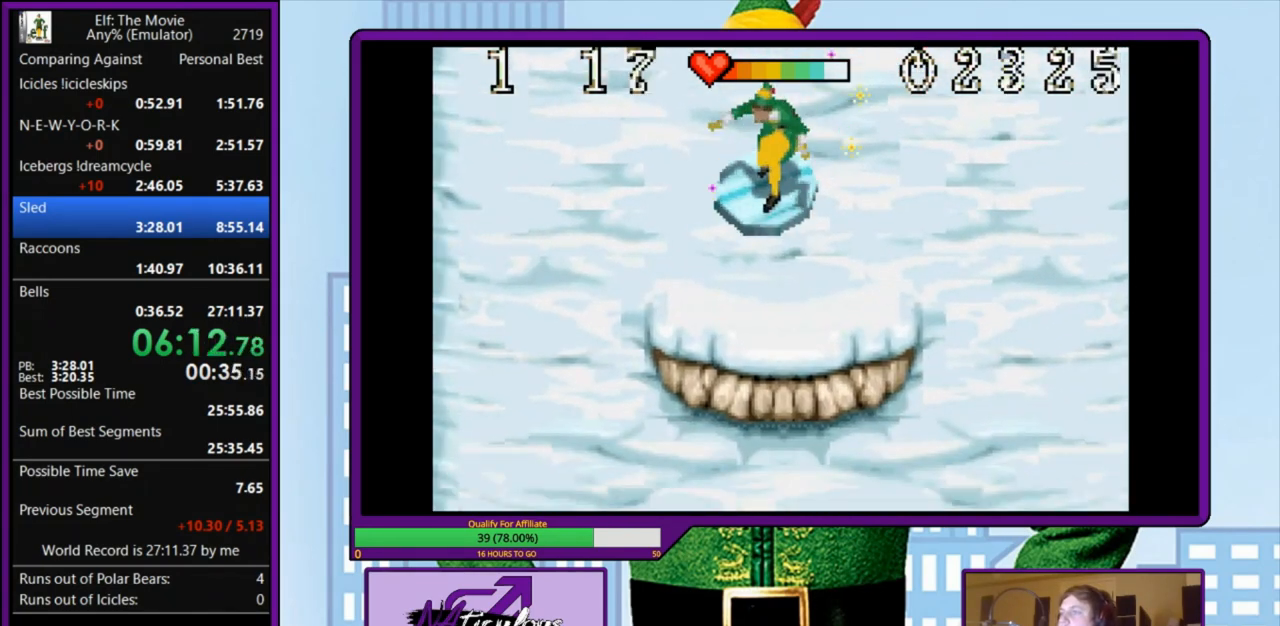
{"keys": ["left"], "events": [[100, "right", "down"], [167, "right", "up"], [433, "left", "down"]]}
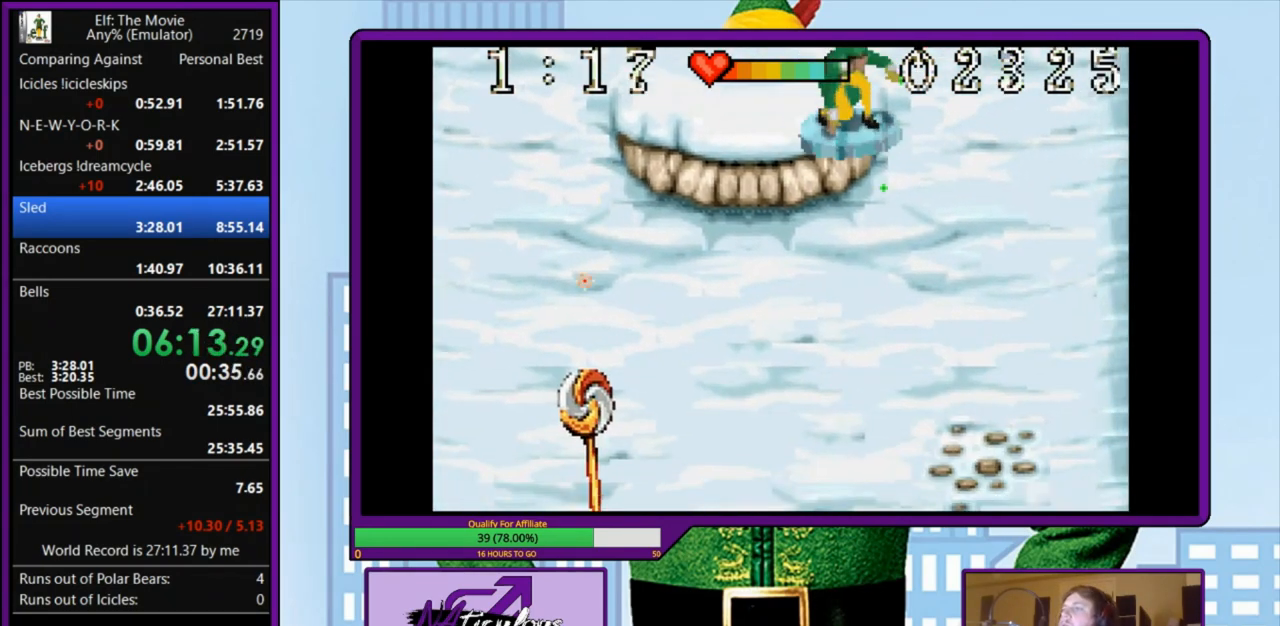
{"keys": [], "events": [[67, "left", "up"], [233, "left", "down"], [400, "left", "up"]]}
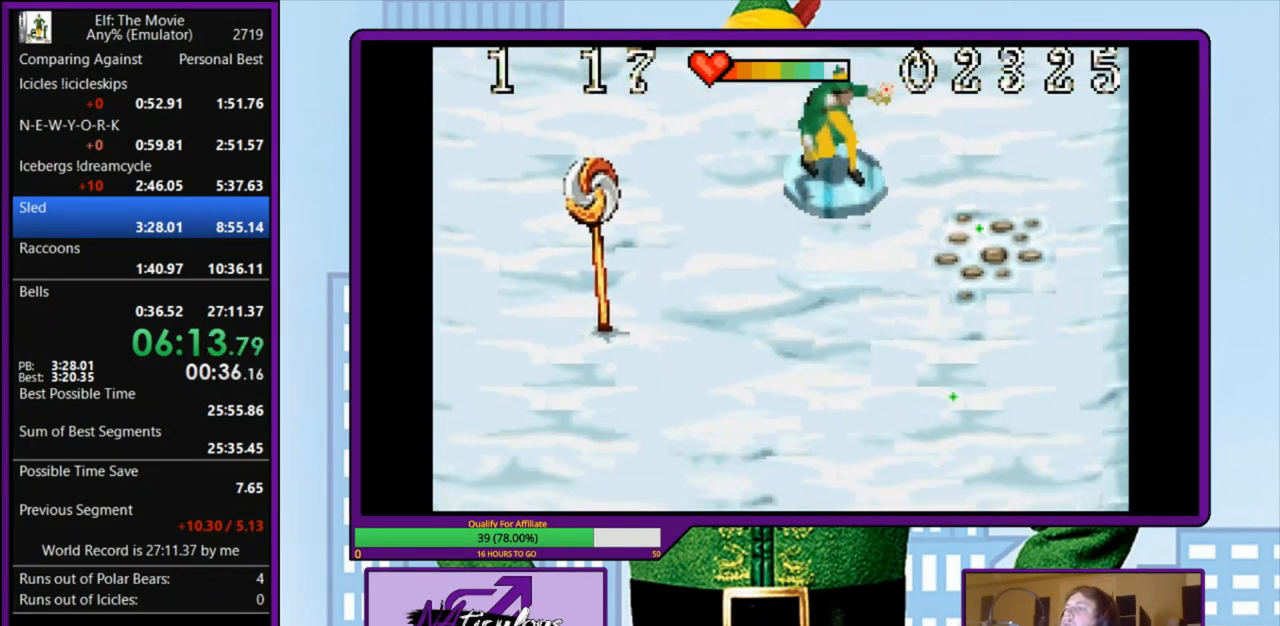
{"keys": ["left"], "events": [[100, "right", "down"], [200, "right", "up"], [467, "left", "down"]]}
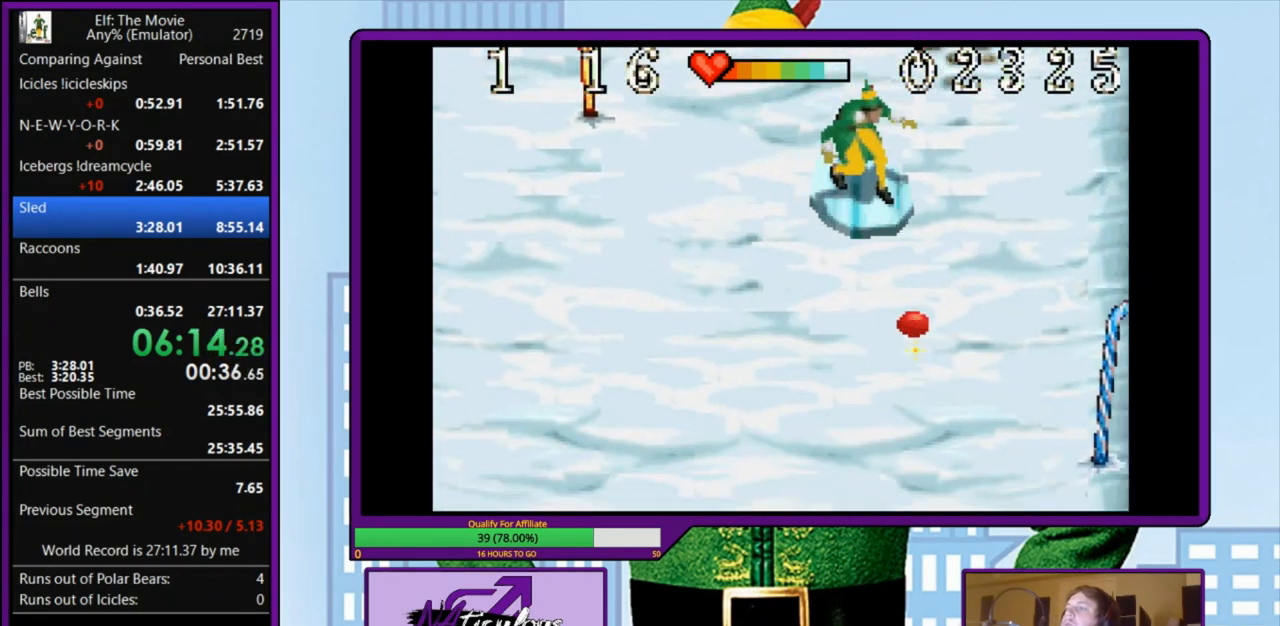
{"keys": ["right"], "events": [[67, "left", "up"], [433, "right", "down"]]}
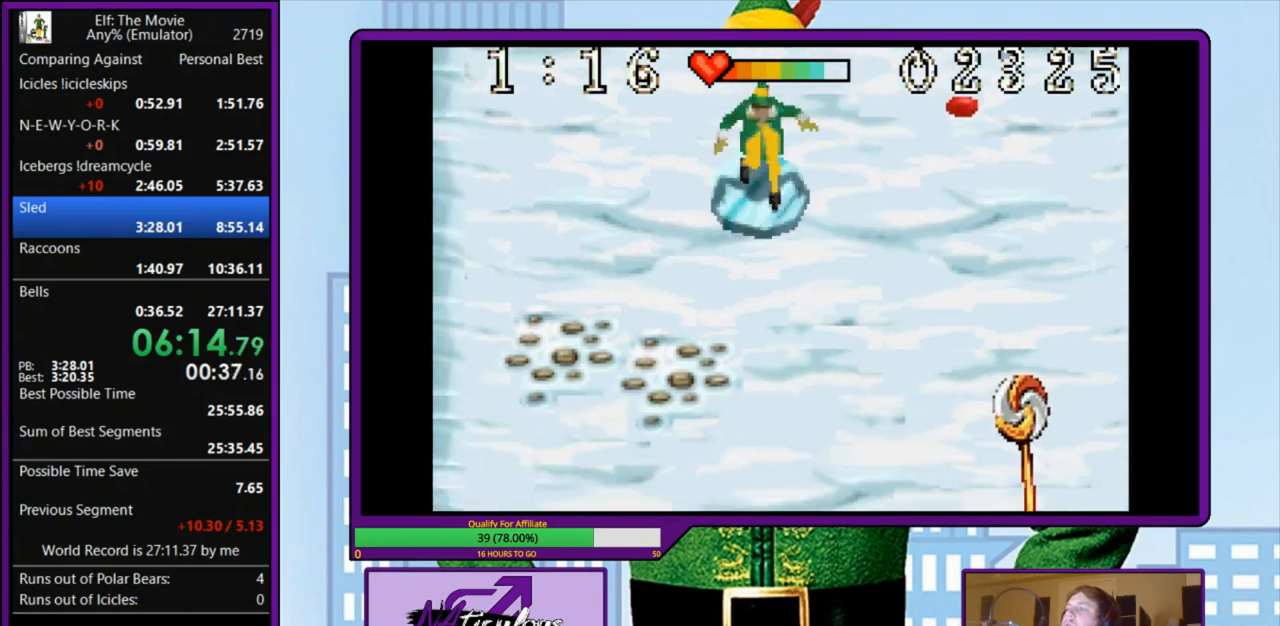
{"keys": [], "events": [[200, "right", "up"], [300, "left", "down"], [400, "left", "up"]]}
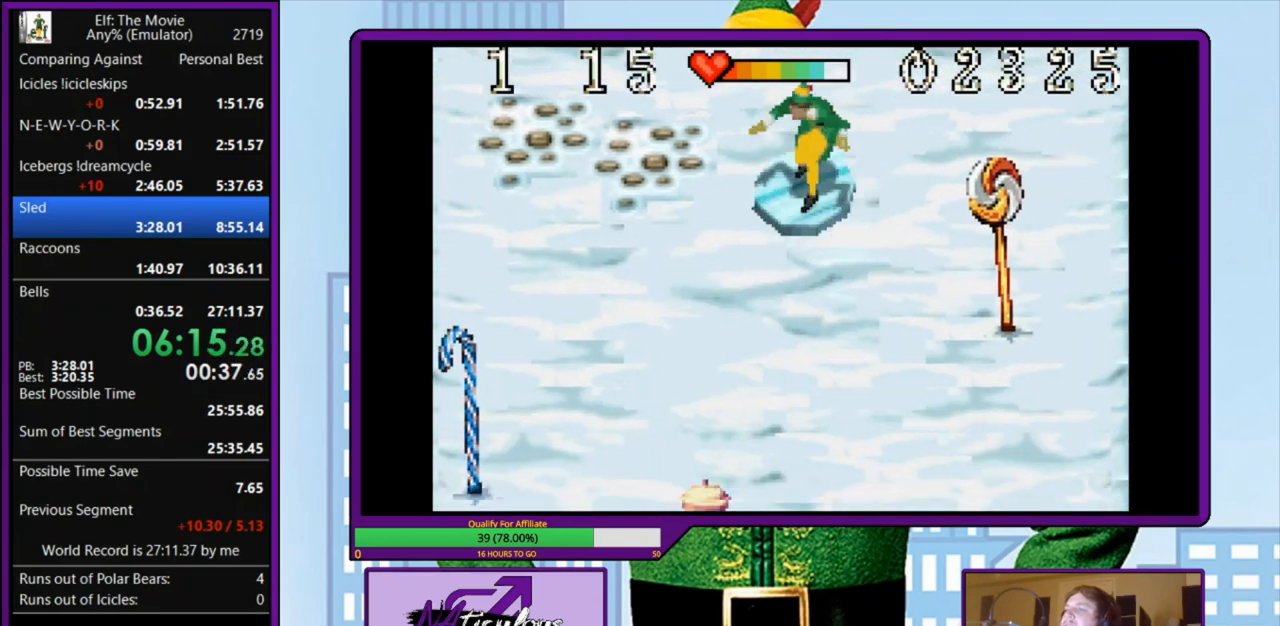
{"keys": [], "events": [[367, "right", "down"], [500, "right", "up"]]}
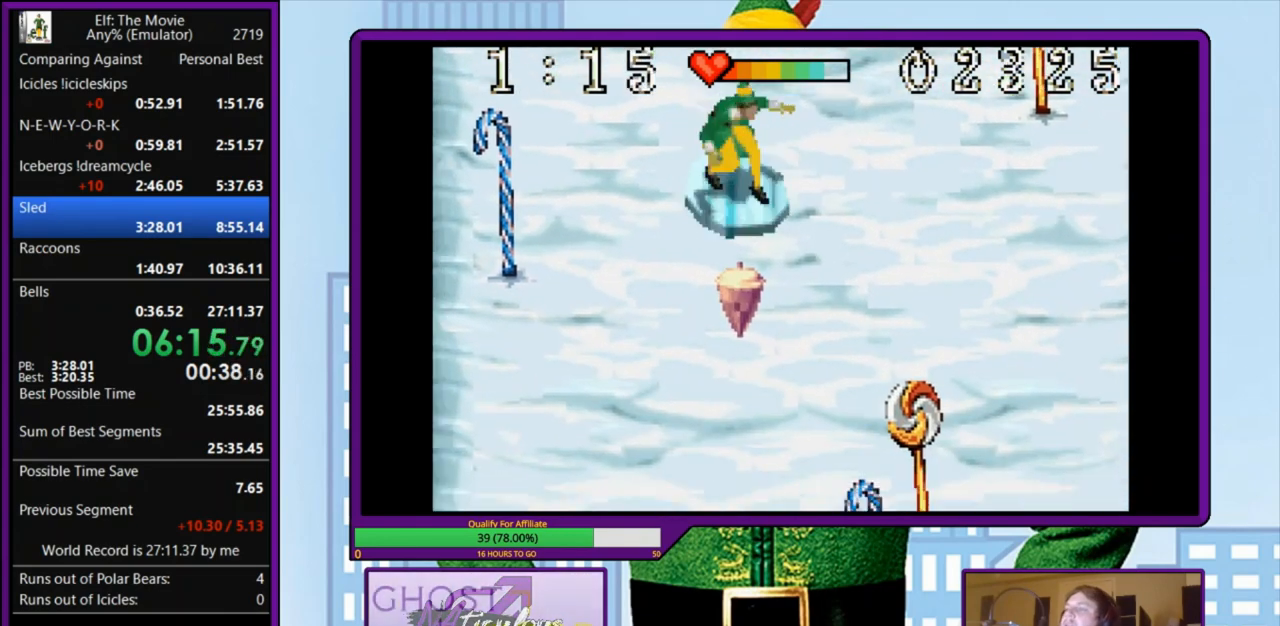
{"keys": ["right"], "events": [[100, "left", "down"], [233, "left", "up"], [467, "right", "down"]]}
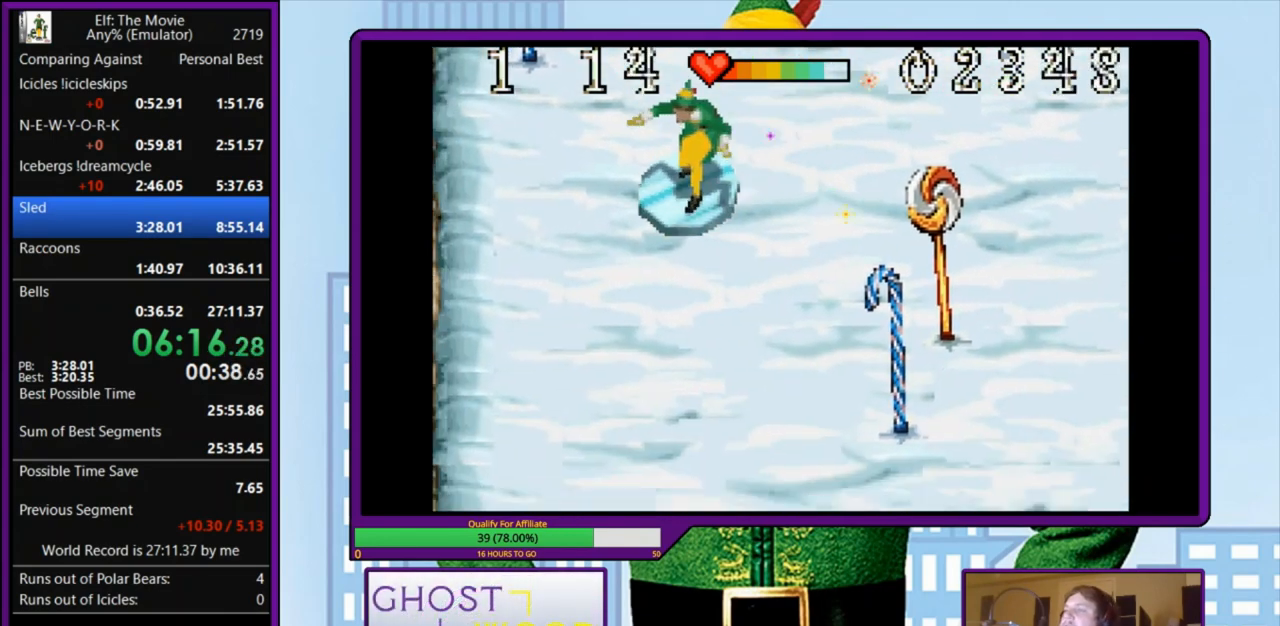
{"keys": [], "events": [[100, "right", "up"], [267, "left", "down"], [367, "left", "up"]]}
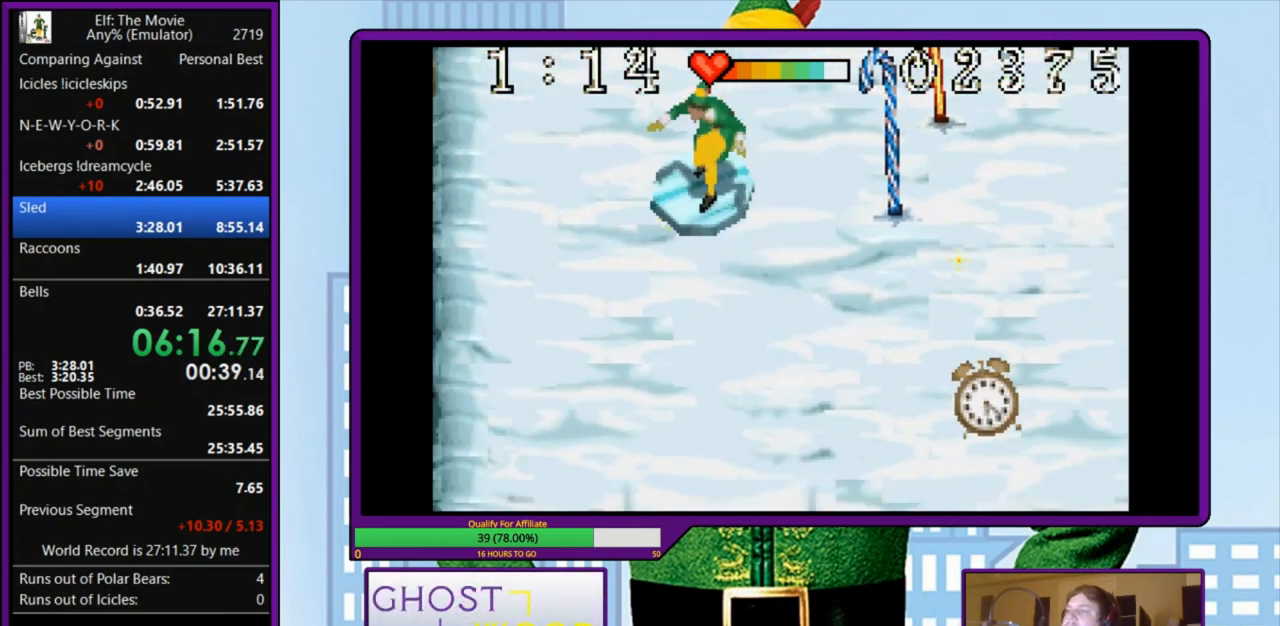
{"keys": ["left"], "events": [[133, "right", "down"], [267, "right", "up"], [500, "left", "down"]]}
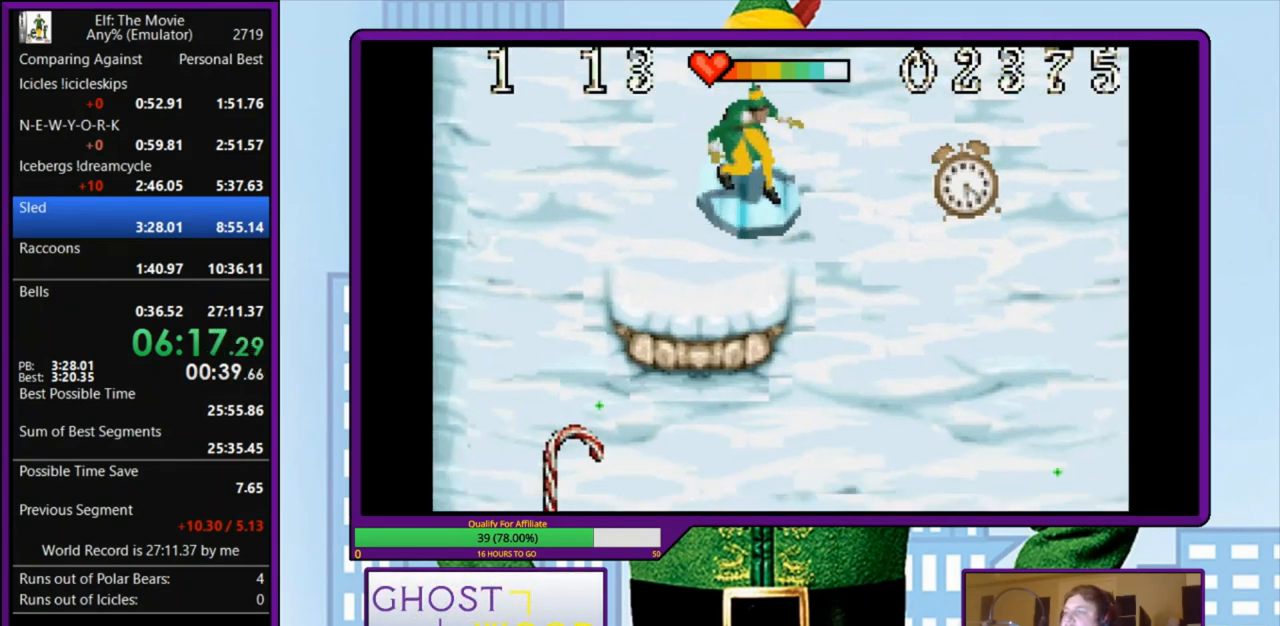
{"keys": ["right"], "events": [[133, "left", "up"], [233, "right", "down"]]}
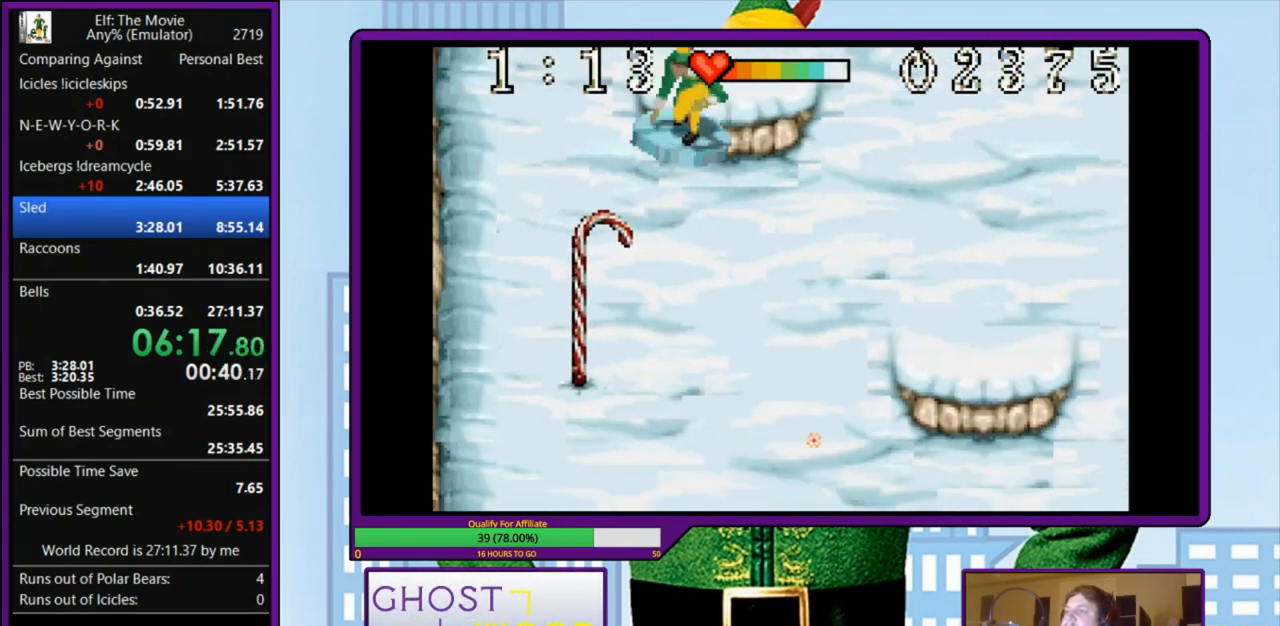
{"keys": ["right"], "events": []}
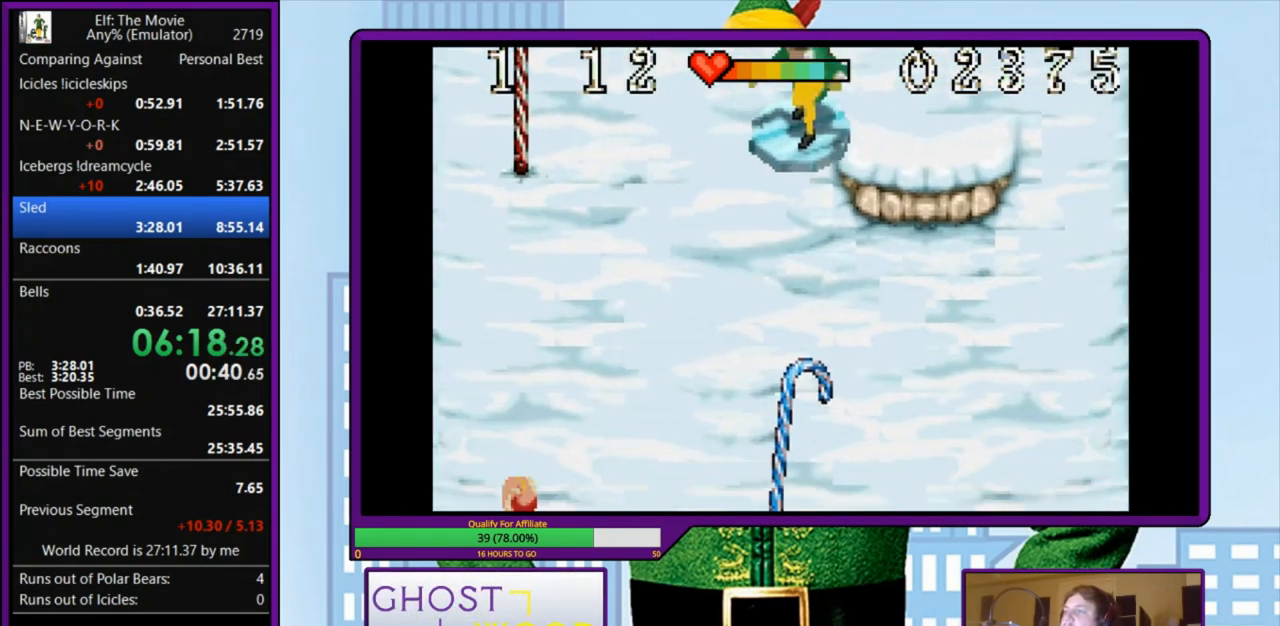
{"keys": ["left"], "events": [[300, "right", "up"], [400, "left", "down"]]}
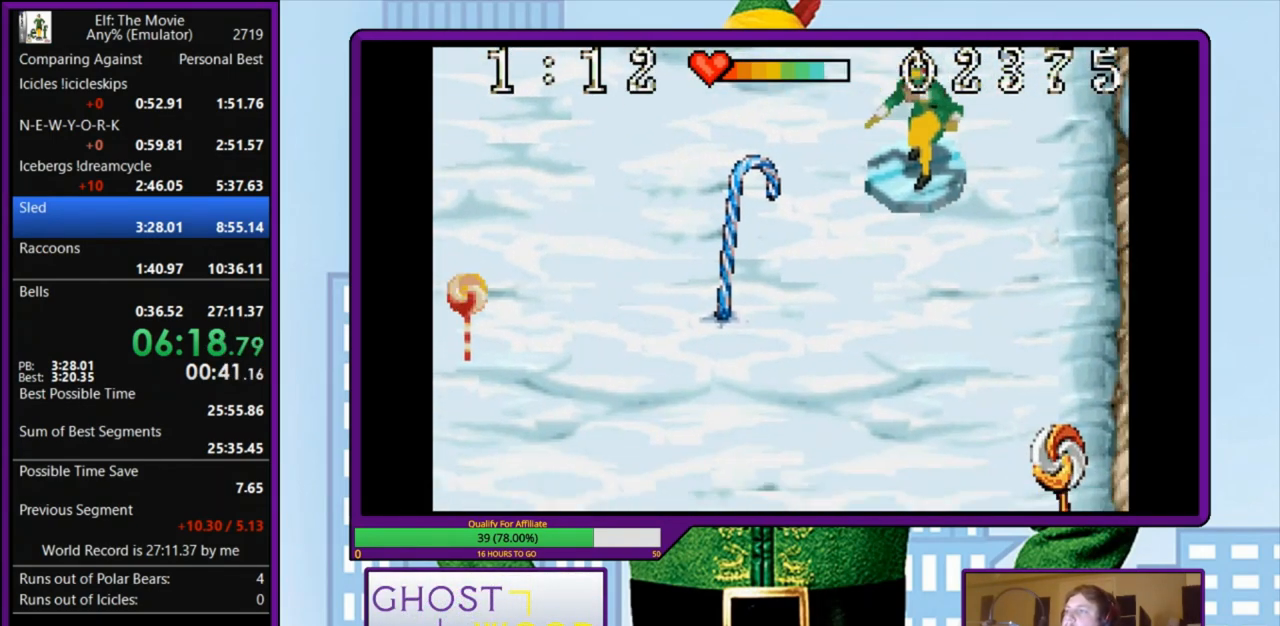
{"keys": [], "events": [[33, "left", "up"], [333, "left", "down"], [500, "left", "up"]]}
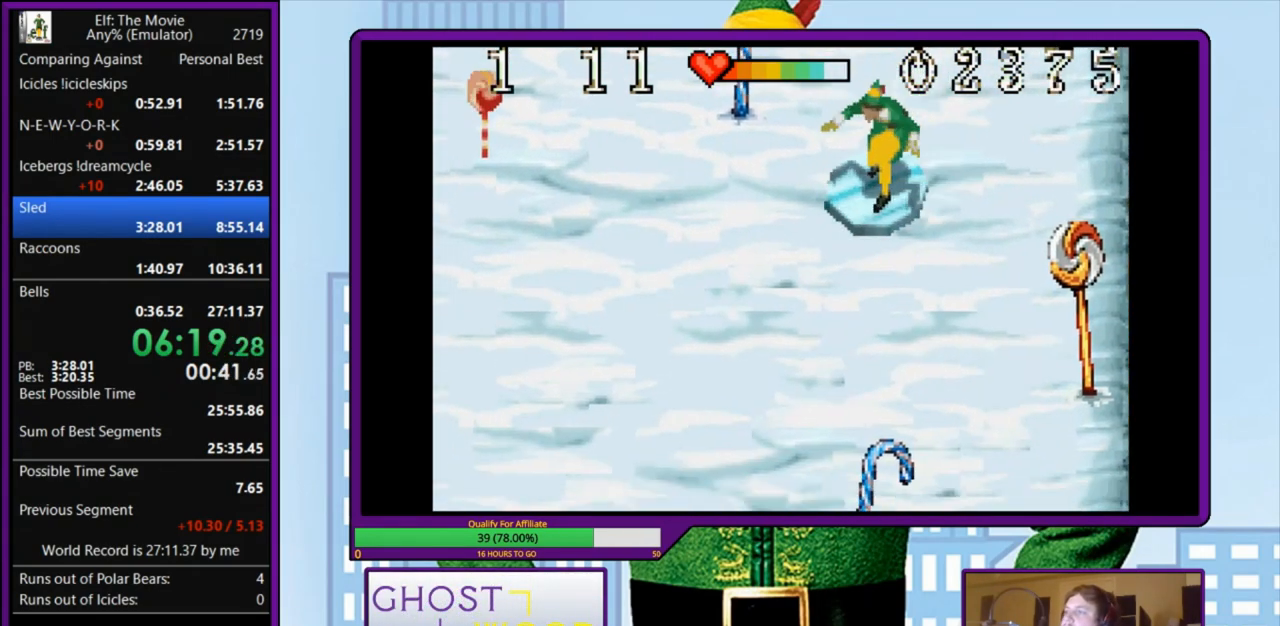
{"keys": [], "events": []}
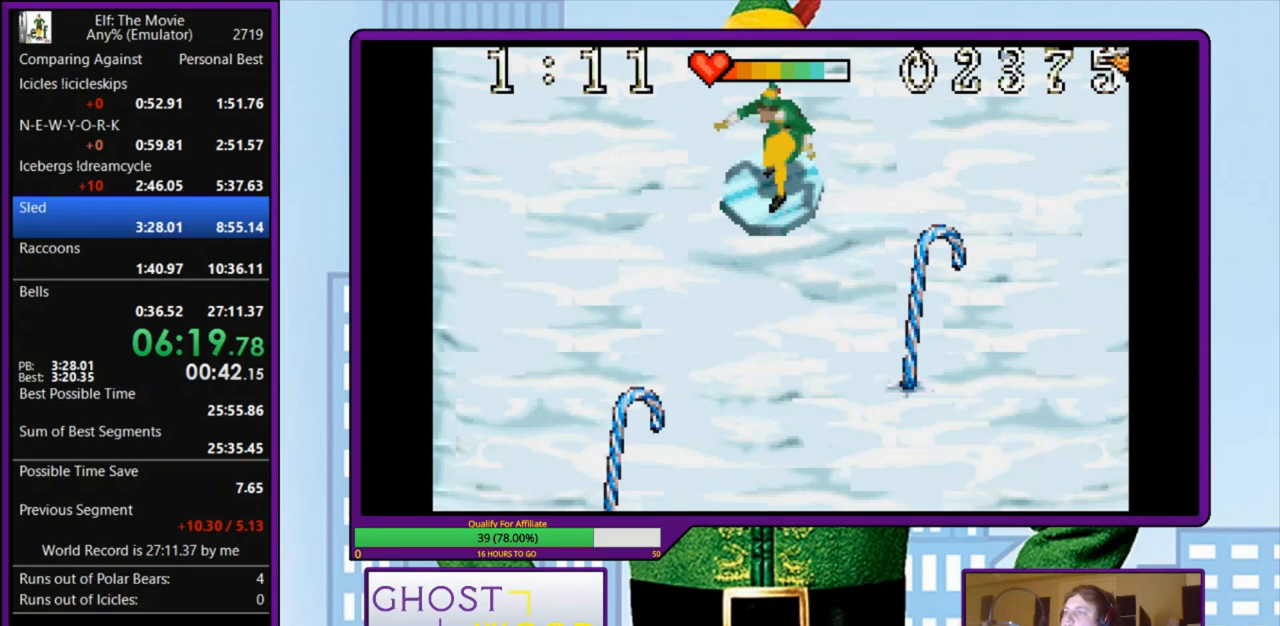
{"keys": [], "events": [[400, "right", "down"], [500, "right", "up"]]}